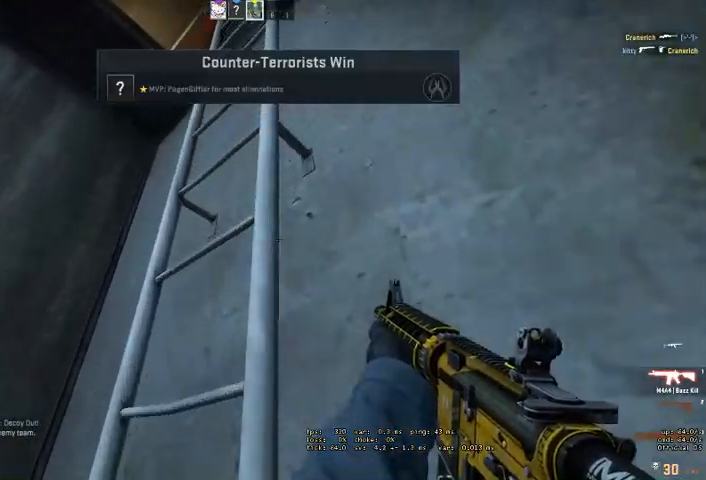
Gameplay with keyboard and mouse; each line is a JSON object with the keys and mouse buttons held at the frame after it. "events" lists presses ("down") and releases ("up") of "a", "ctrl", "d", "e", "q", "s", "shift", "space", "w", "mouse_left", "mouse_wheel" and "mouse_right" between this image and that frame as [ms after this image, input, new state], when the widget could be followed in between. "mouse_left", "mouse_wheel", "mouse_right" = the "left", "wheel", "right" buttons of the "mouse" list. No other keys are recorded. "wheel" means that the mouse wheel is clicked or scrolled. Mouse movement is not recorded. Not read: mouse_mb4.
{"keys": ["a", "shift", "w"], "mouse": [], "events": [[166, "a", "down"]]}
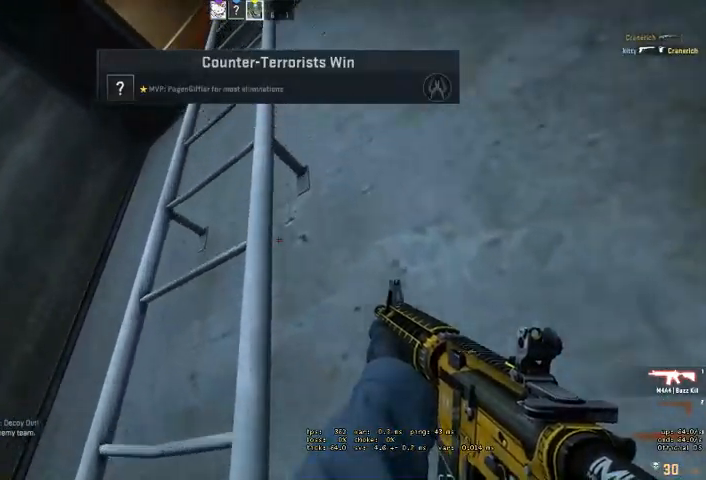
{"keys": ["a", "shift", "w"], "mouse": [], "events": []}
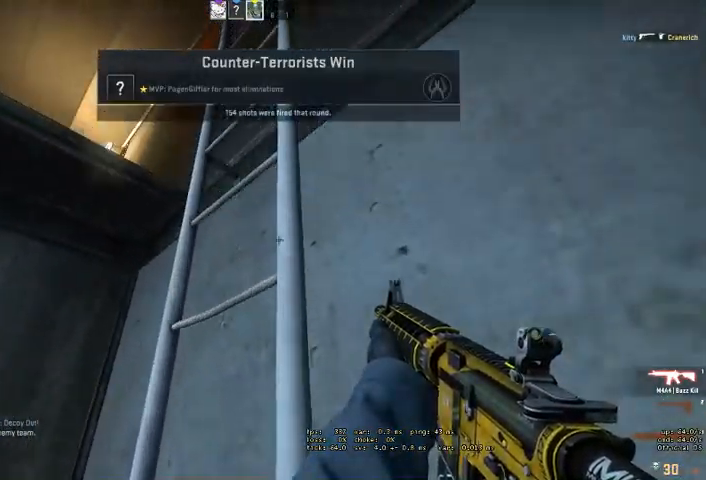
{"keys": ["shift", "w"], "mouse": [], "events": [[466, "a", "up"]]}
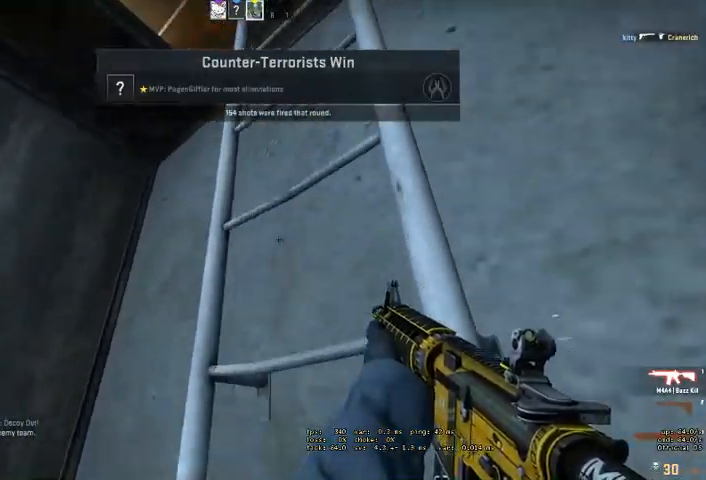
{"keys": ["shift", "w"], "mouse": [], "events": []}
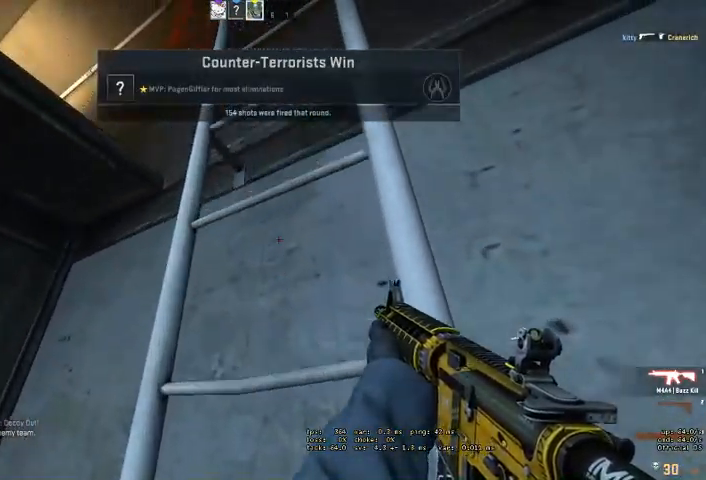
{"keys": ["shift", "w"], "mouse": [], "events": [[133, "a", "down"], [200, "a", "up"]]}
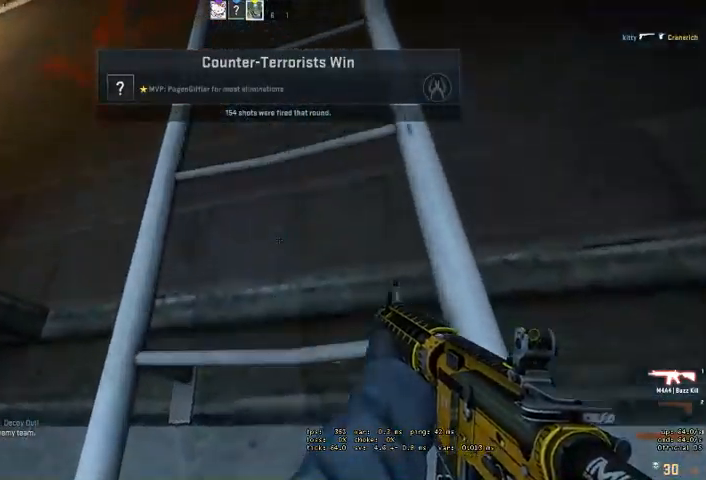
{"keys": ["shift", "w"], "mouse": [], "events": []}
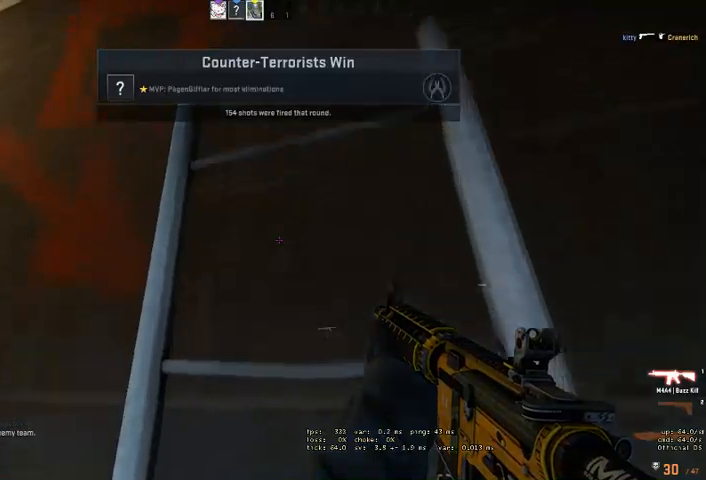
{"keys": ["shift", "w"], "mouse": [], "events": []}
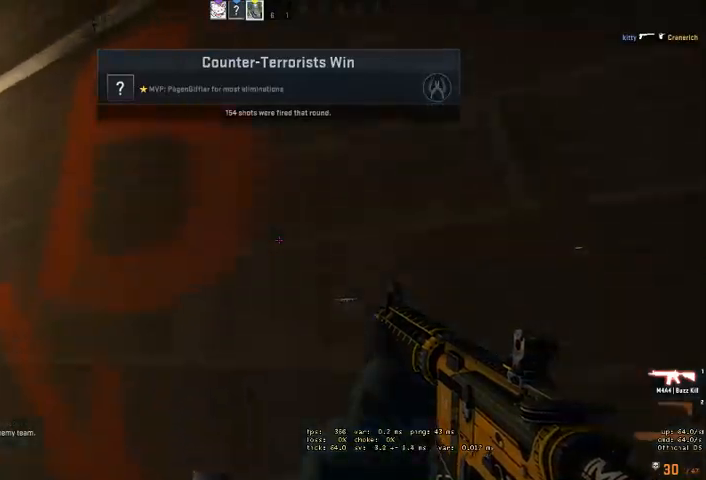
{"keys": ["shift", "w"], "mouse": []}
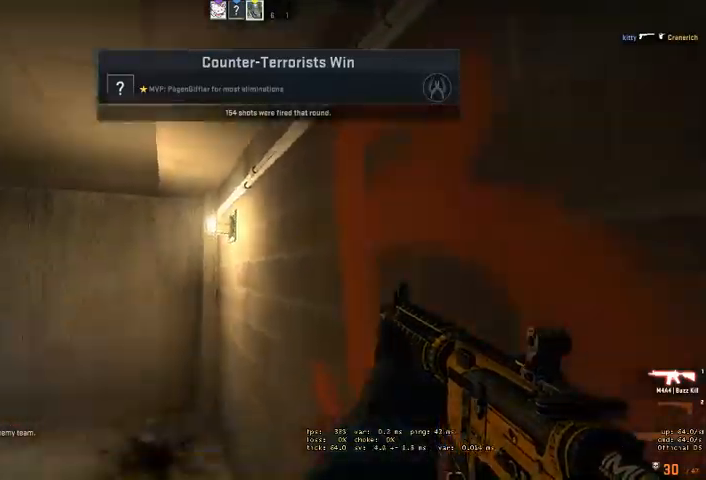
{"keys": ["shift", "w"], "mouse": [], "events": []}
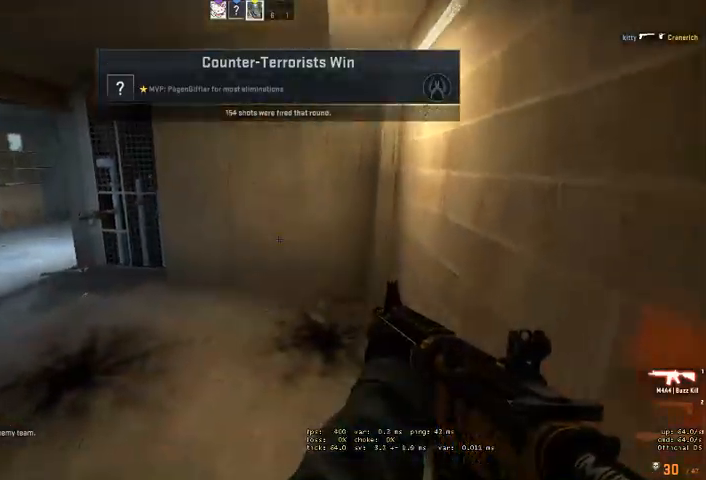
{"keys": ["shift", "w"], "mouse": [], "events": []}
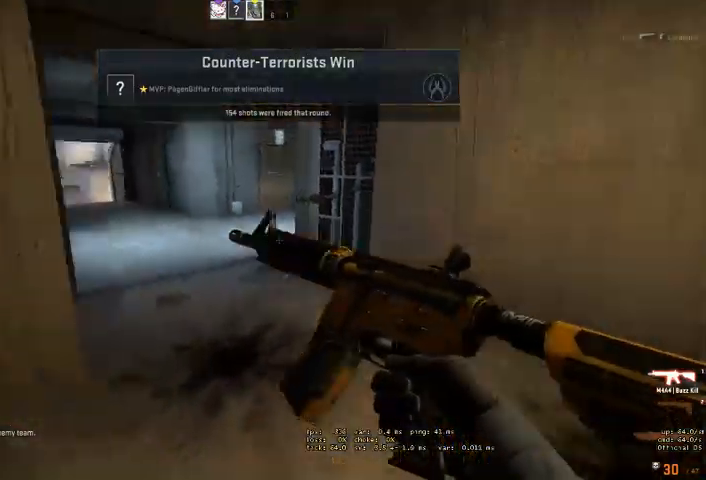
{"keys": ["shift", "w"], "mouse": [], "events": [[333, "space", "down"], [433, "space", "up"]]}
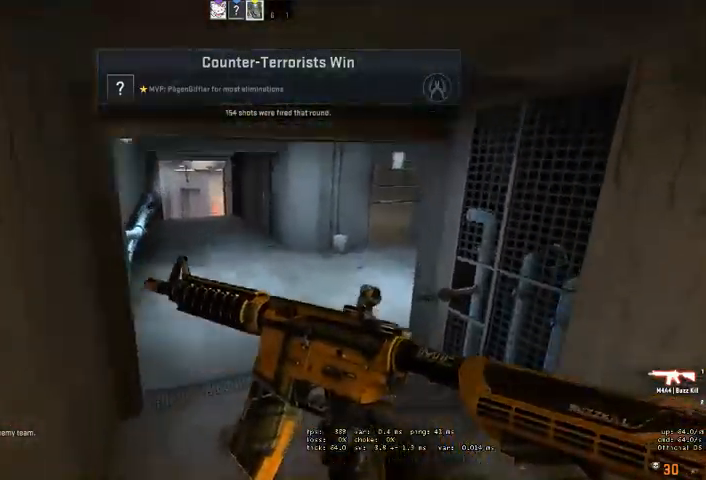
{"keys": ["shift", "w"], "mouse": [], "events": []}
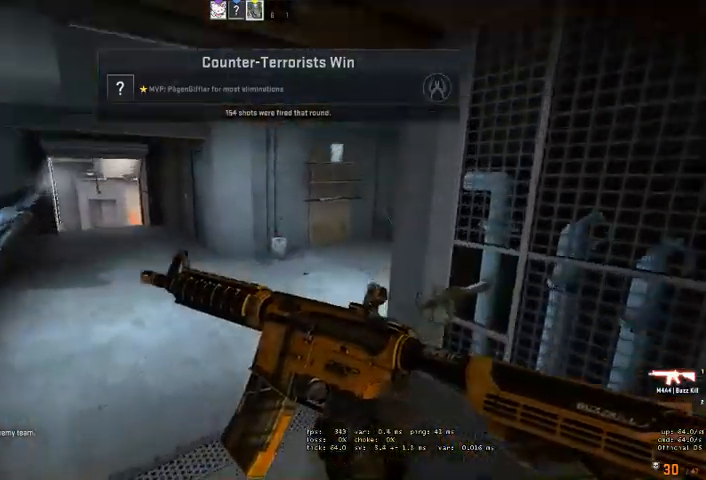
{"keys": ["shift", "w"], "mouse": [], "events": []}
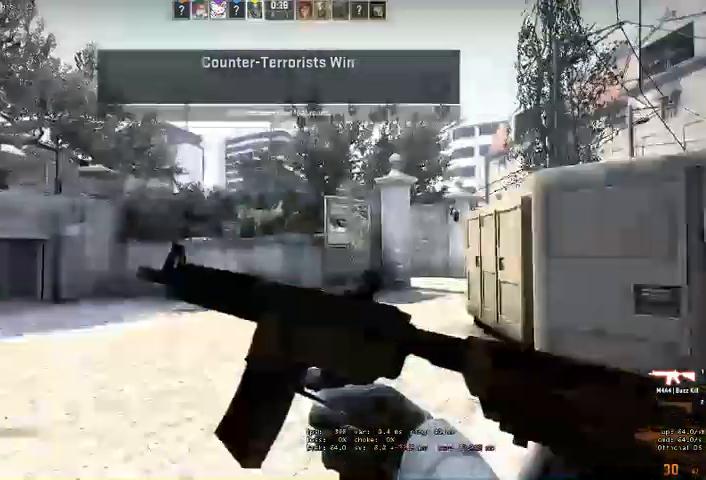
{"keys": ["shift", "w"], "mouse": [], "events": [[33, "space", "down"], [133, "space", "up"]]}
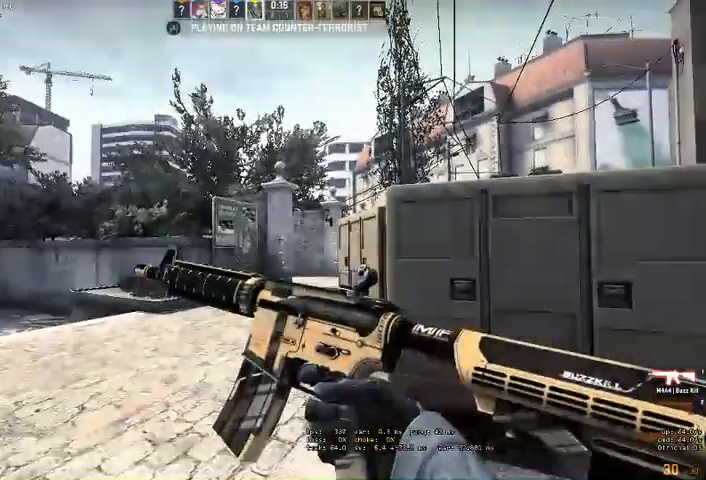
{"keys": [], "mouse": [], "events": [[400, "shift", "up"], [400, "w", "up"]]}
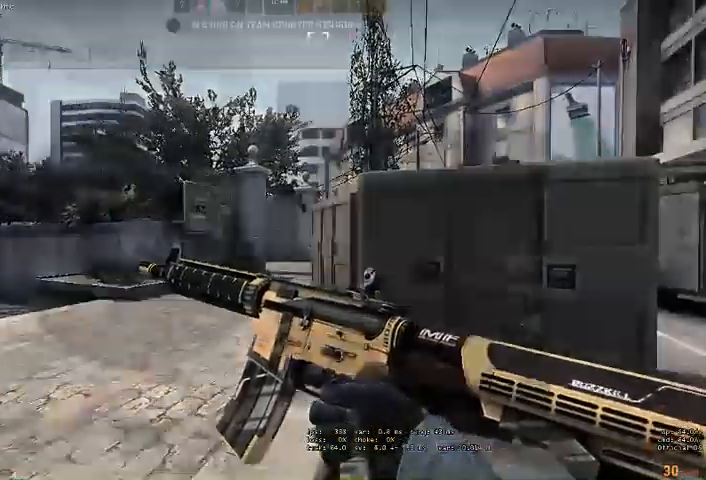
{"keys": [], "mouse": [], "events": []}
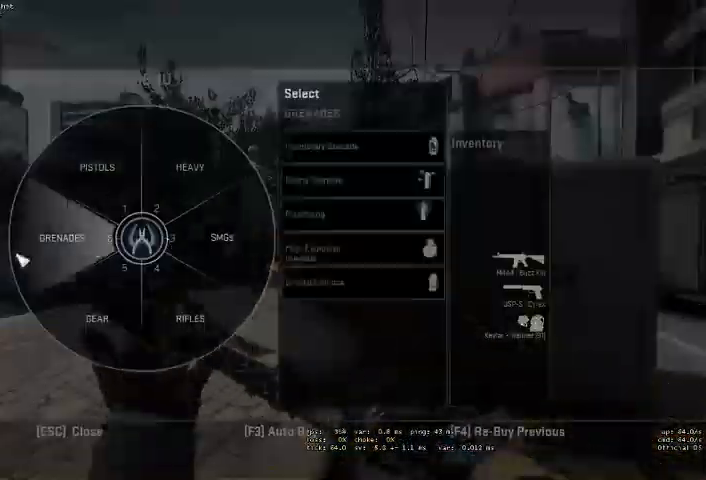
{"keys": [], "mouse": [], "events": [[33, "mouse_left", "down"], [133, "mouse_left", "up"], [400, "mouse_left", "down"], [500, "mouse_left", "up"]]}
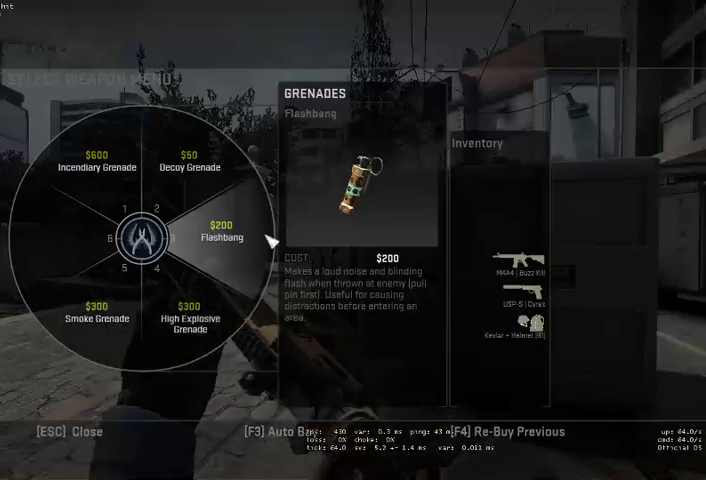
{"keys": [], "mouse": [], "events": [[333, "mouse_left", "down"], [400, "mouse_left", "up"]]}
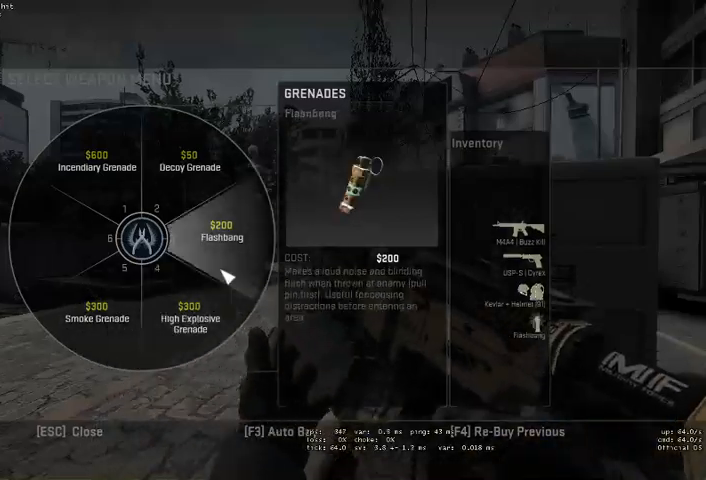
{"keys": [], "mouse": [], "events": [[66, "mouse_left", "down"], [133, "mouse_left", "up"], [366, "mouse_left", "down"], [466, "mouse_left", "up"]]}
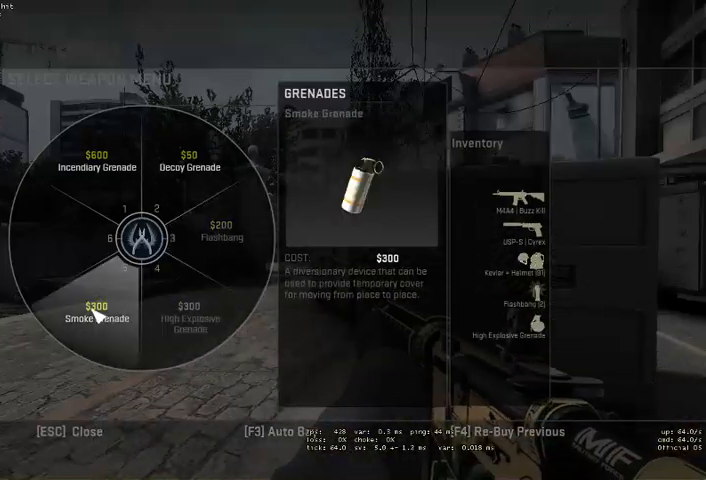
{"keys": [], "mouse": [], "events": []}
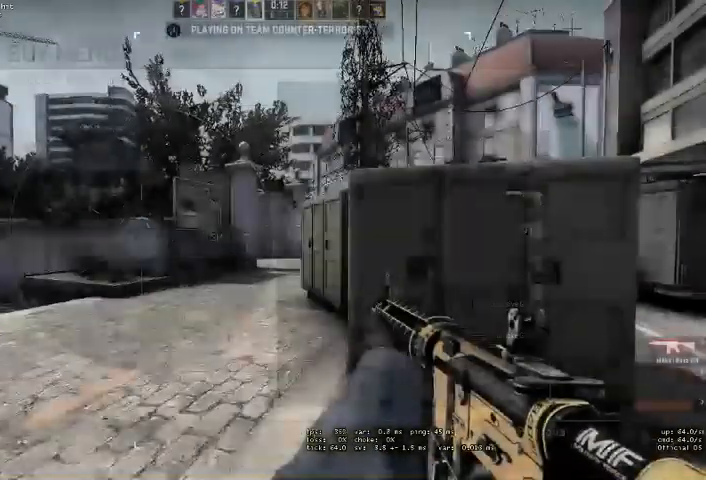
{"keys": ["w"], "mouse": [], "events": [[166, "w", "down"]]}
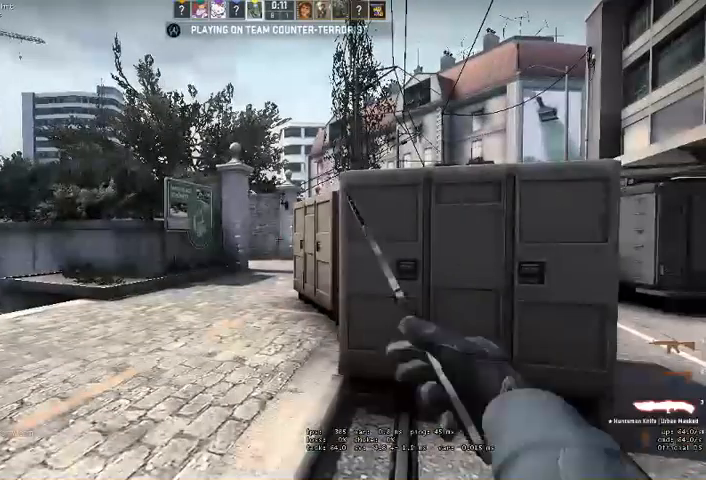
{"keys": ["w"], "mouse": [], "events": [[300, "q", "down"], [366, "q", "up"]]}
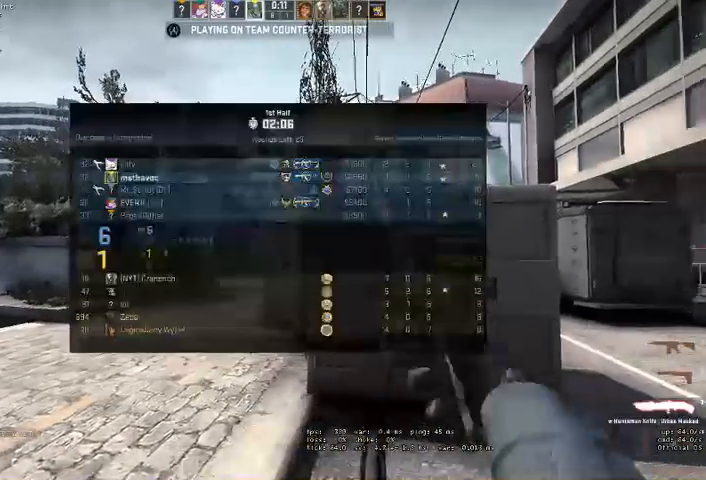
{"keys": ["w"], "mouse": [], "events": []}